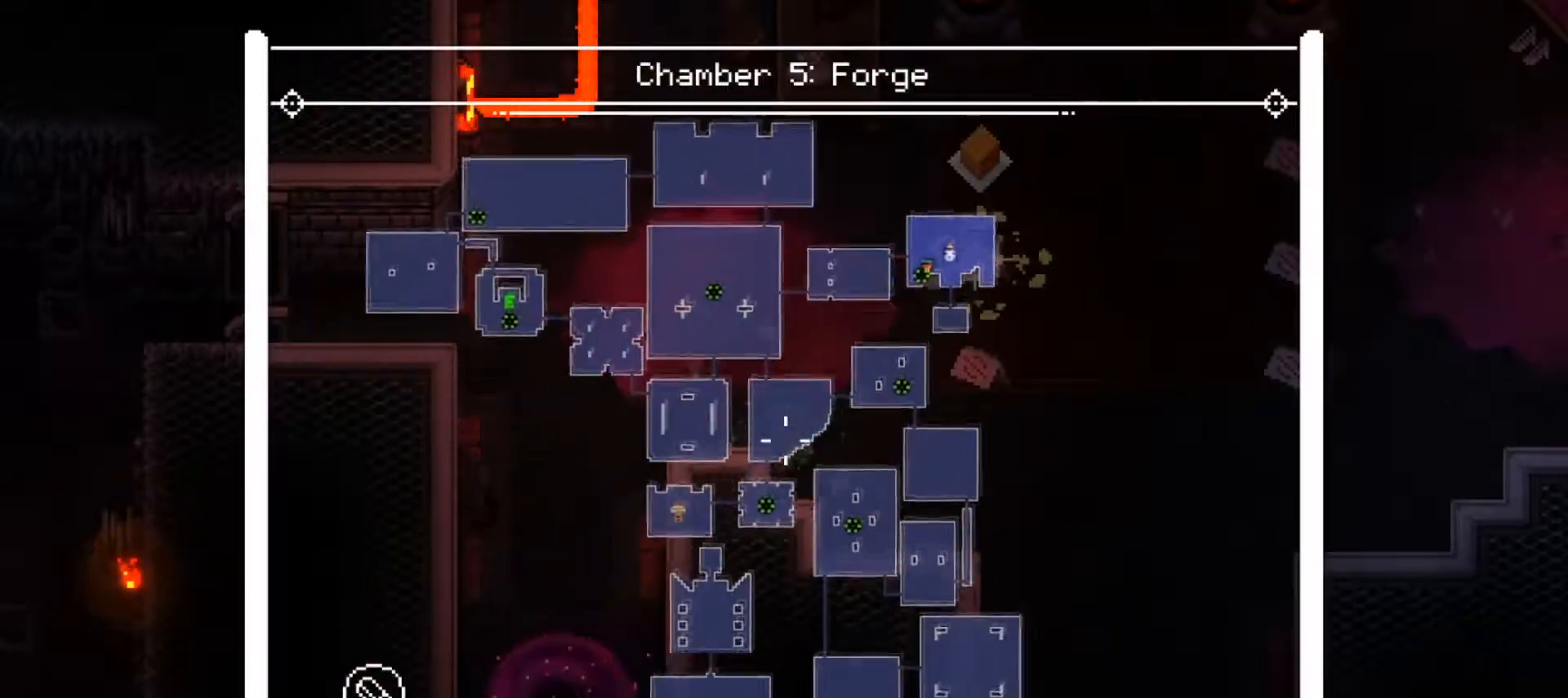
Gameplay with a controller (Xbox layout); each line is a JSON object with the inputs held at the frame after it. "events" lists button and stick changes between this image and that frame as [ms after this image, input, new state], when the widget could be followed in between.
{"buttons": ["L2"], "left_stick": "center", "right_stick": "down", "events": [[151, "right_stick", "down"]]}
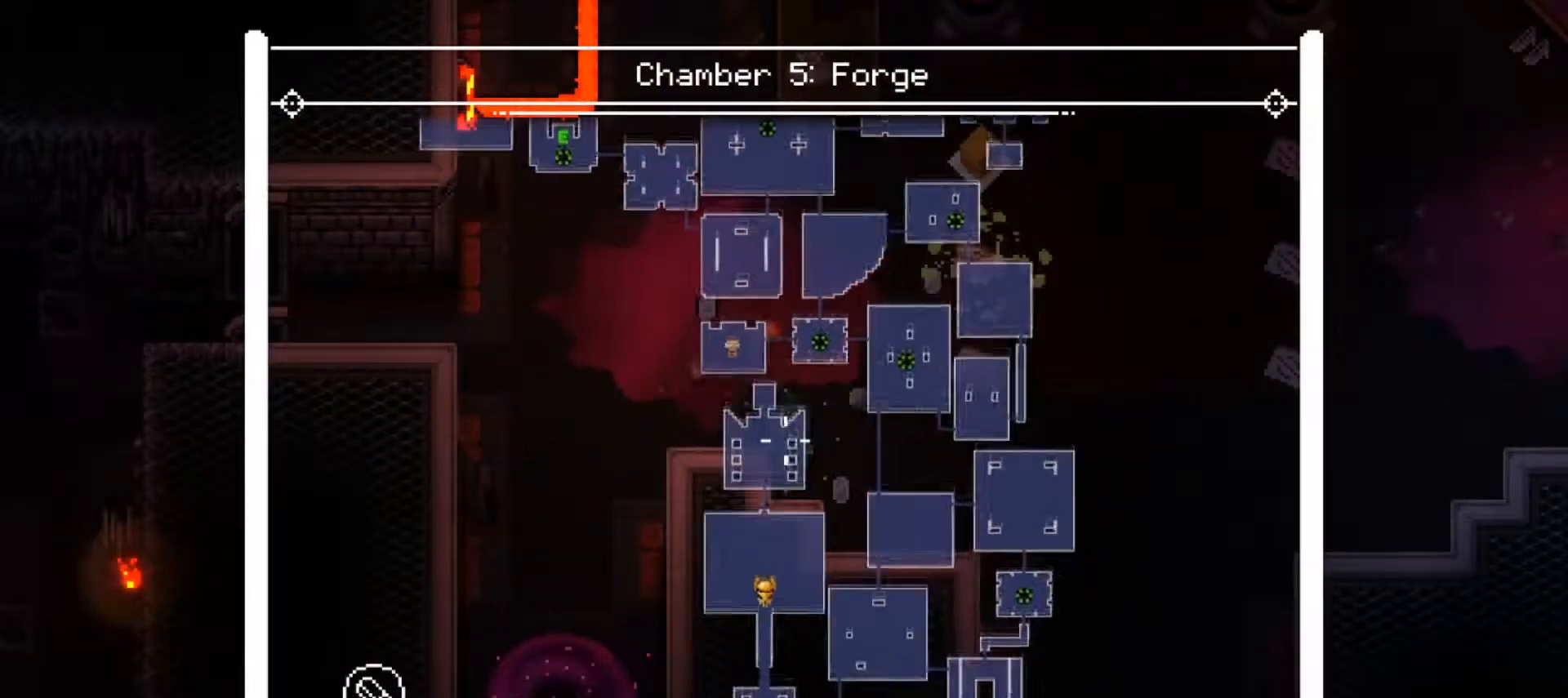
{"buttons": ["L2"], "left_stick": "center", "right_stick": "down", "events": []}
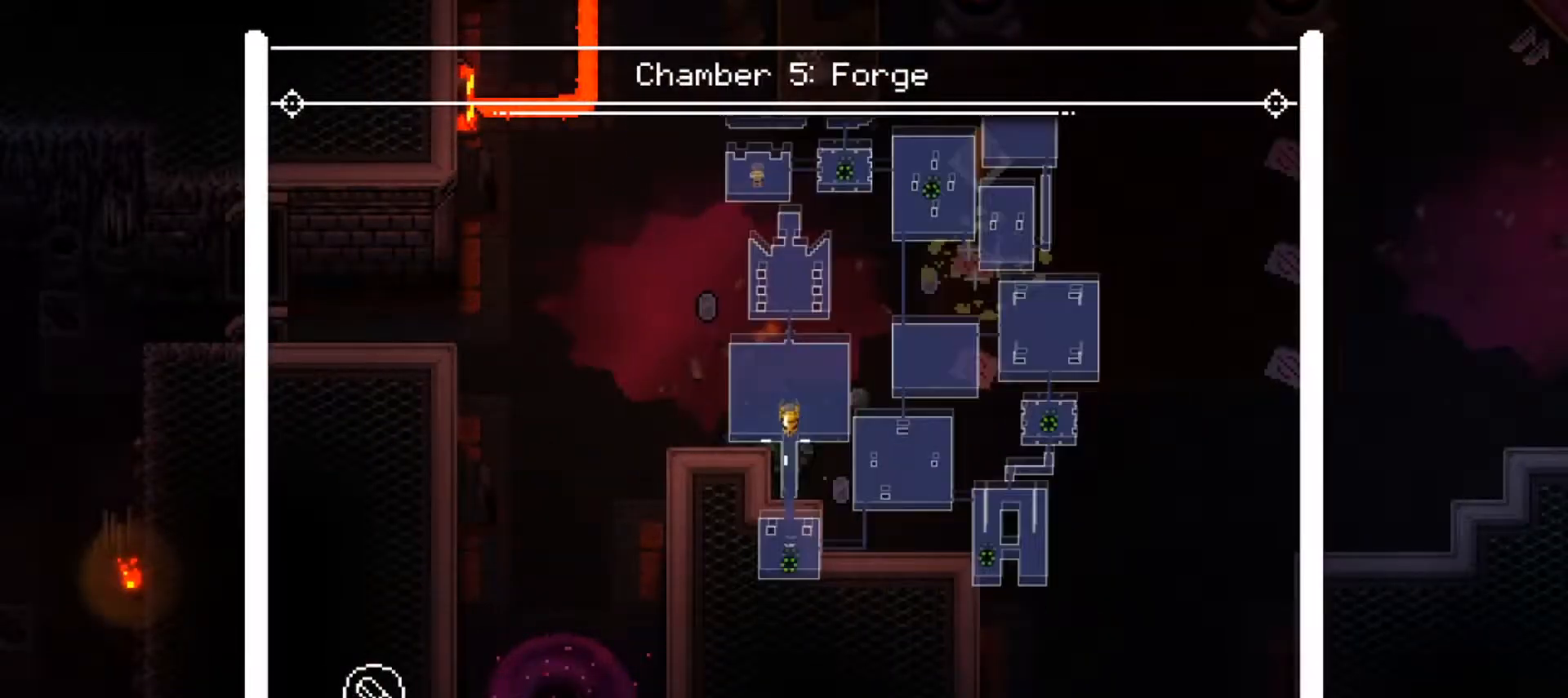
{"buttons": ["L2"], "left_stick": "center", "right_stick": "center", "events": [[251, "right_stick", "center"], [351, "A", "down"], [451, "A", "up"]]}
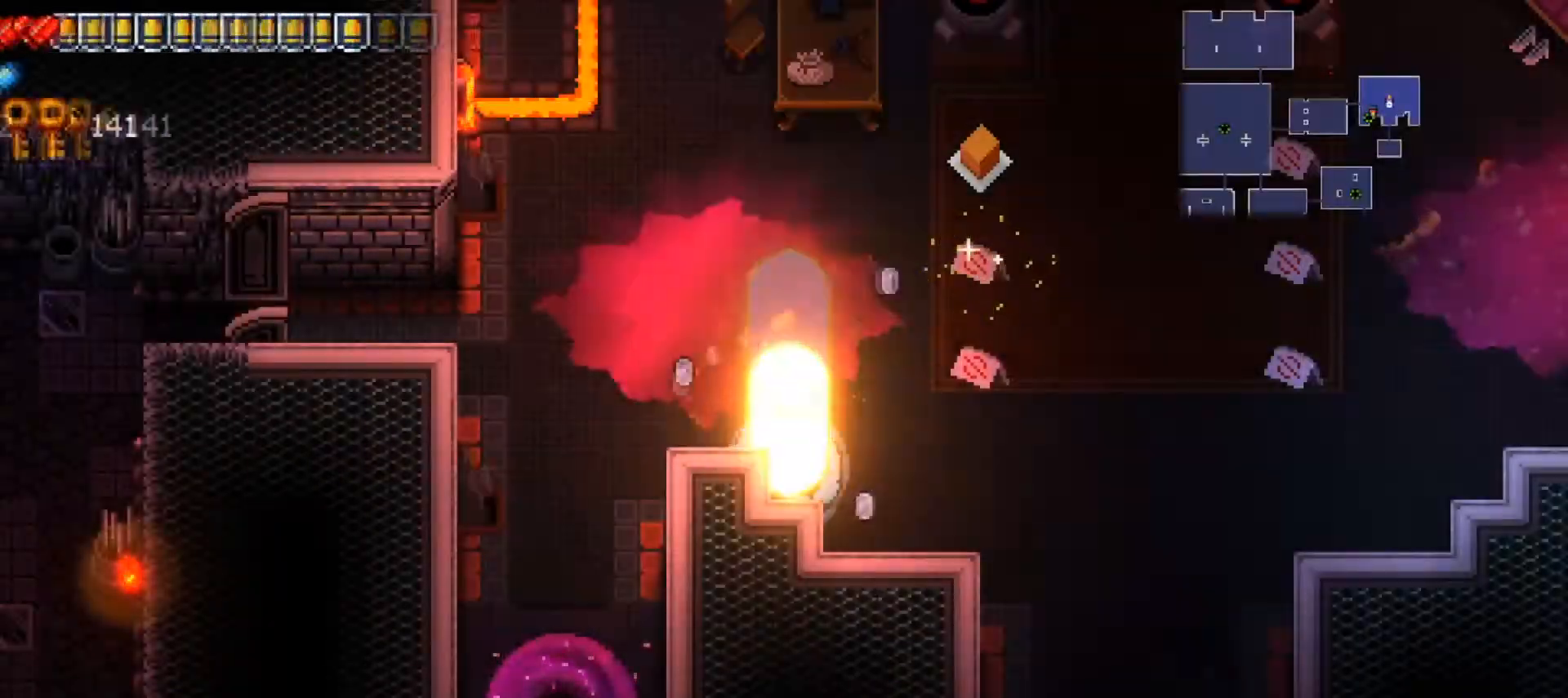
{"buttons": ["X"], "left_stick": "center", "right_stick": "center", "events": [[117, "left_stick", "down-left"], [167, "L2", "up"], [300, "left_stick", "left"], [384, "X", "down"], [400, "left_stick", "center"]]}
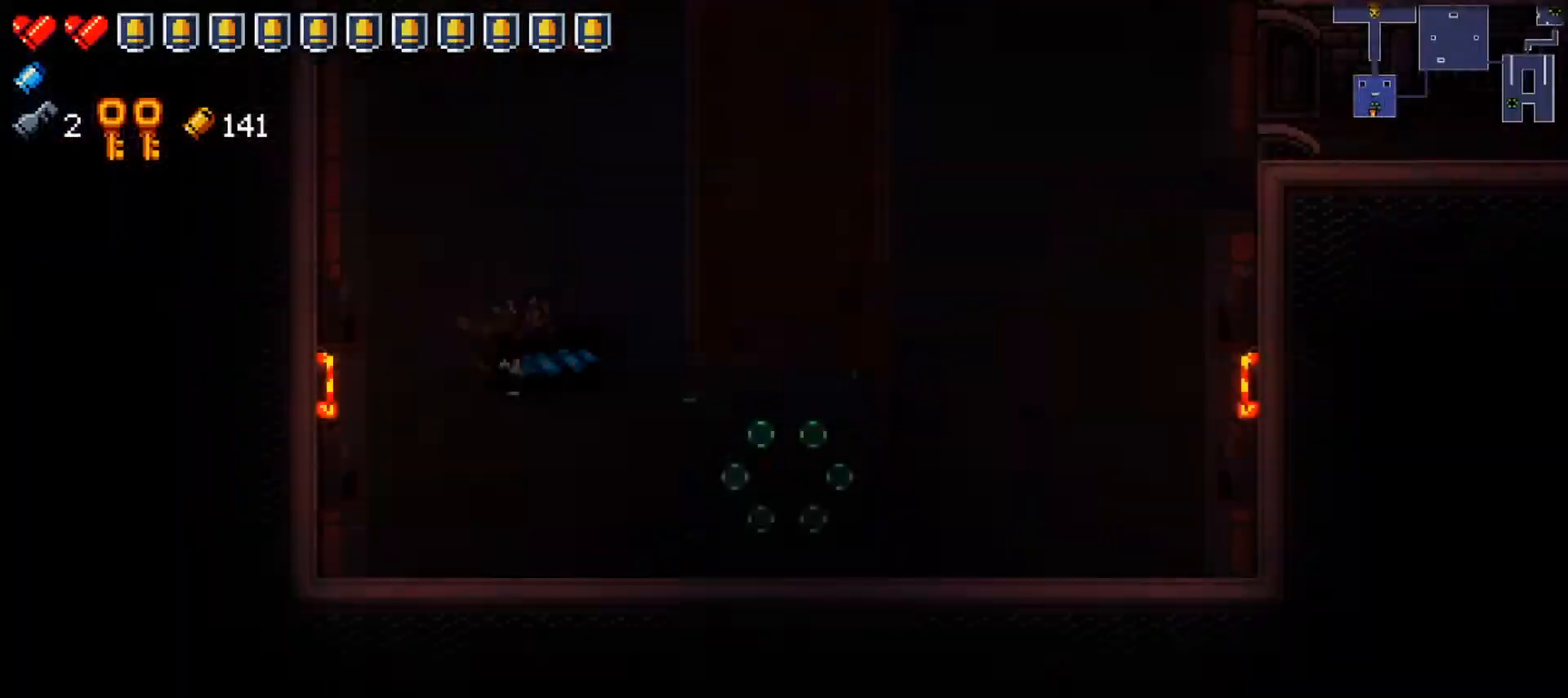
{"buttons": [], "left_stick": "up", "right_stick": "center", "events": [[17, "X", "up"], [434, "left_stick", "up"]]}
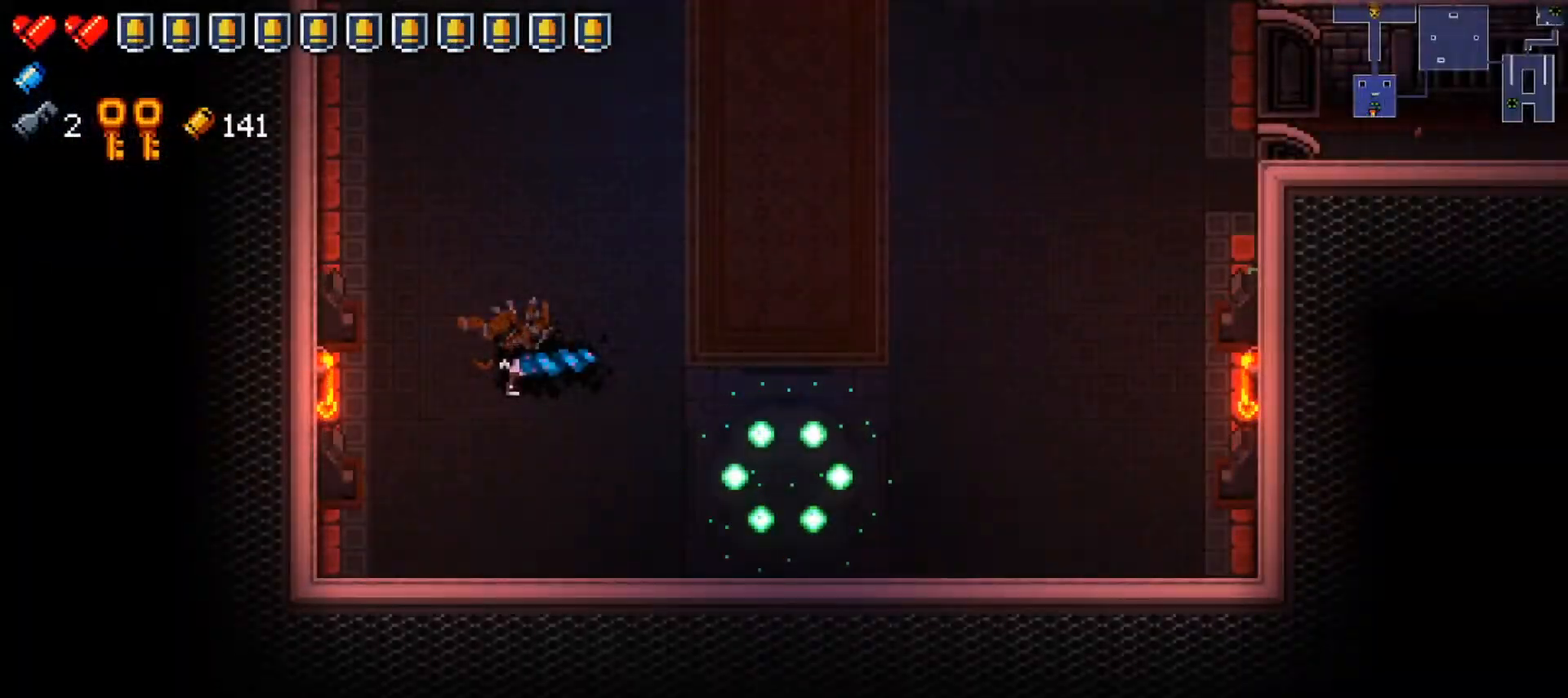
{"buttons": [], "left_stick": "up", "right_stick": "center", "events": []}
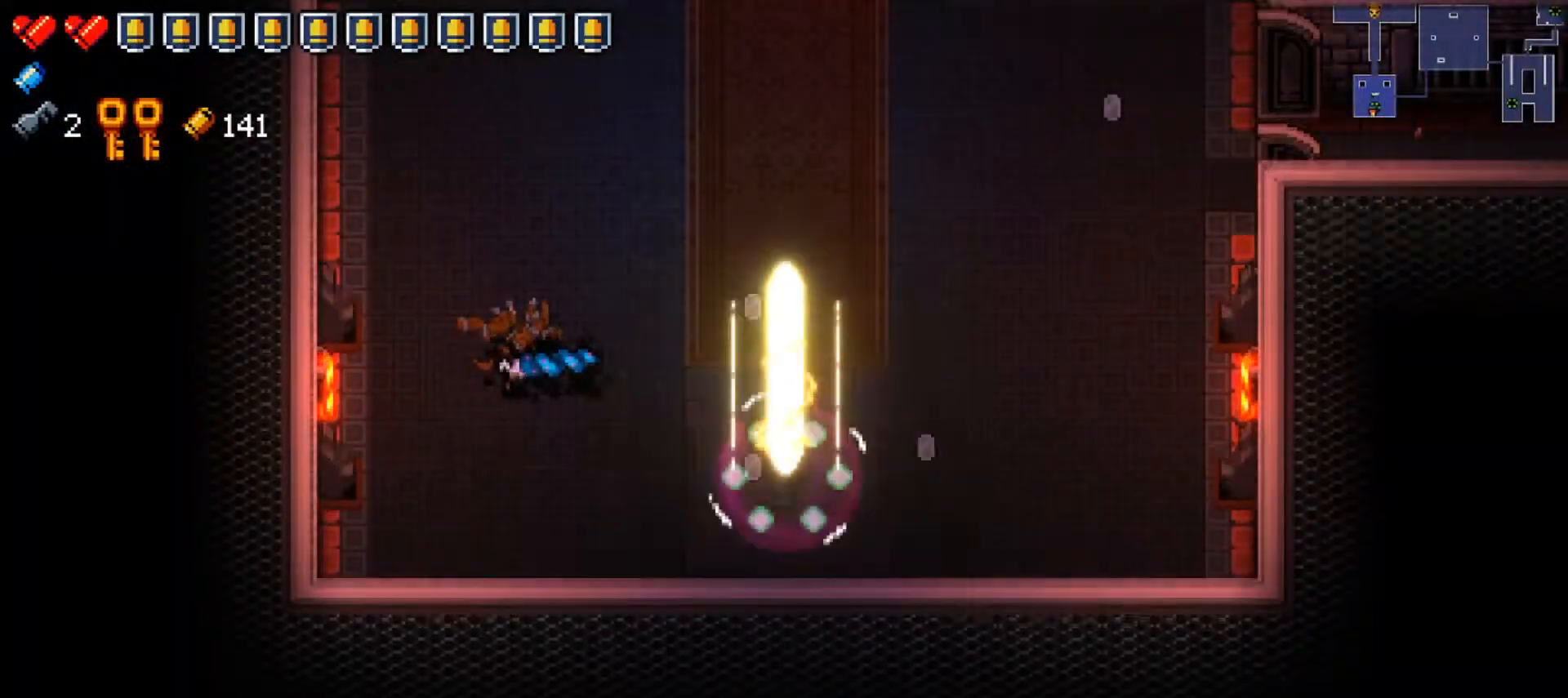
{"buttons": ["A"], "left_stick": "center", "right_stick": "center", "events": [[167, "left_stick", "left"], [450, "left_stick", "center"], [484, "A", "down"]]}
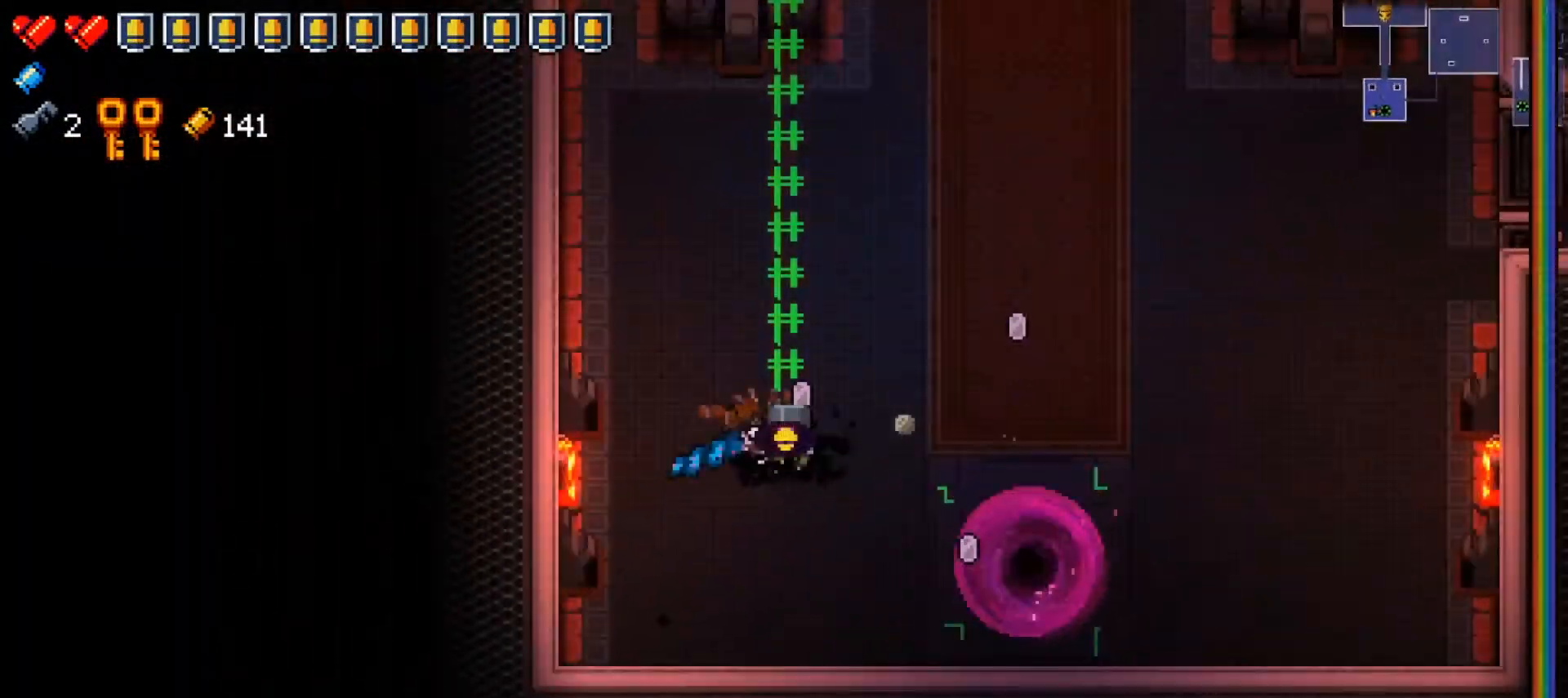
{"buttons": [], "left_stick": "up-right", "right_stick": "center", "events": [[50, "A", "up"], [134, "left_stick", "right"], [184, "left_stick", "up-right"]]}
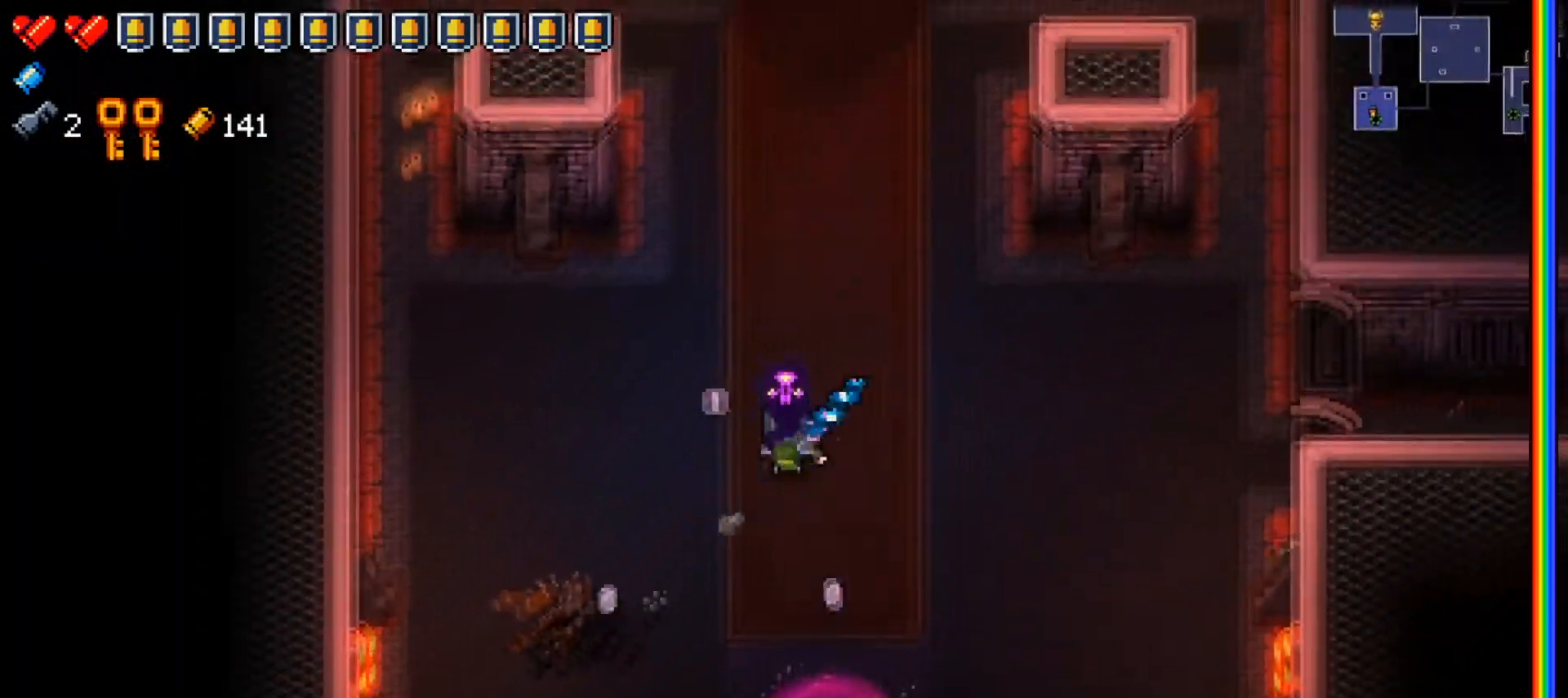
{"buttons": ["A"], "left_stick": "up-left", "right_stick": "center", "events": [[100, "A", "down"], [250, "left_stick", "down-right"], [350, "left_stick", "down-left"], [450, "left_stick", "up-left"]]}
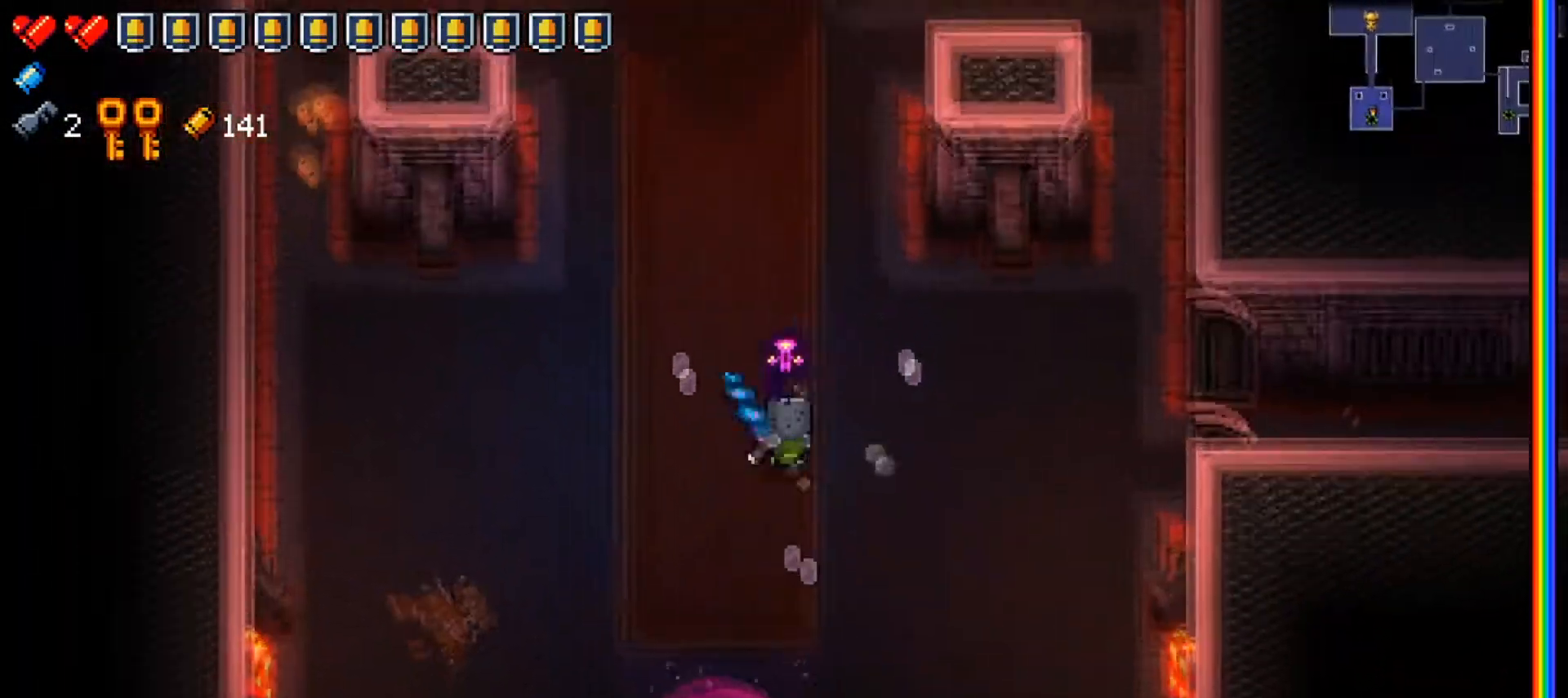
{"buttons": ["A"], "left_stick": "center", "right_stick": "center", "events": [[100, "left_stick", "up-right"], [267, "left_stick", "up-left"], [401, "left_stick", "center"]]}
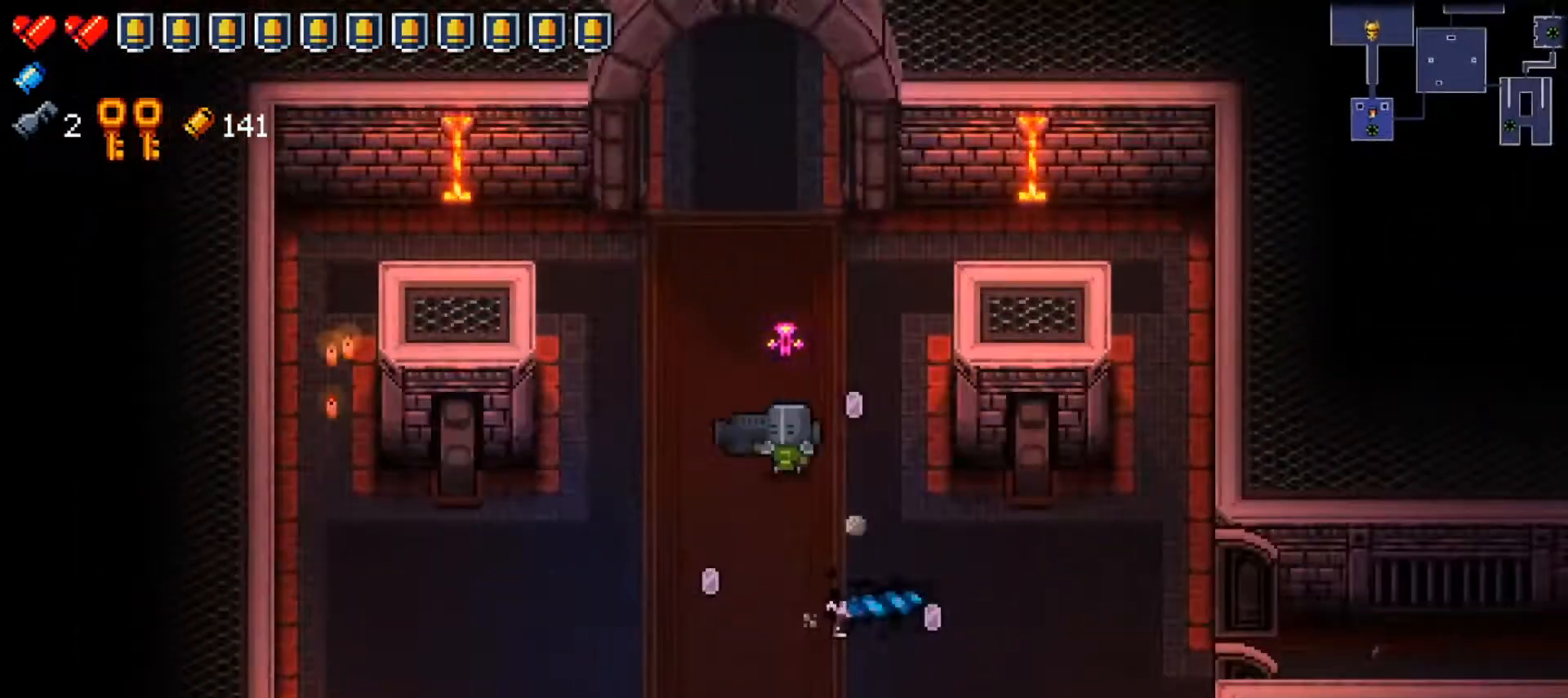
{"buttons": [], "left_stick": "up-right", "right_stick": "center", "events": [[50, "left_stick", "up-left"], [83, "A", "up"], [283, "left_stick", "up-right"]]}
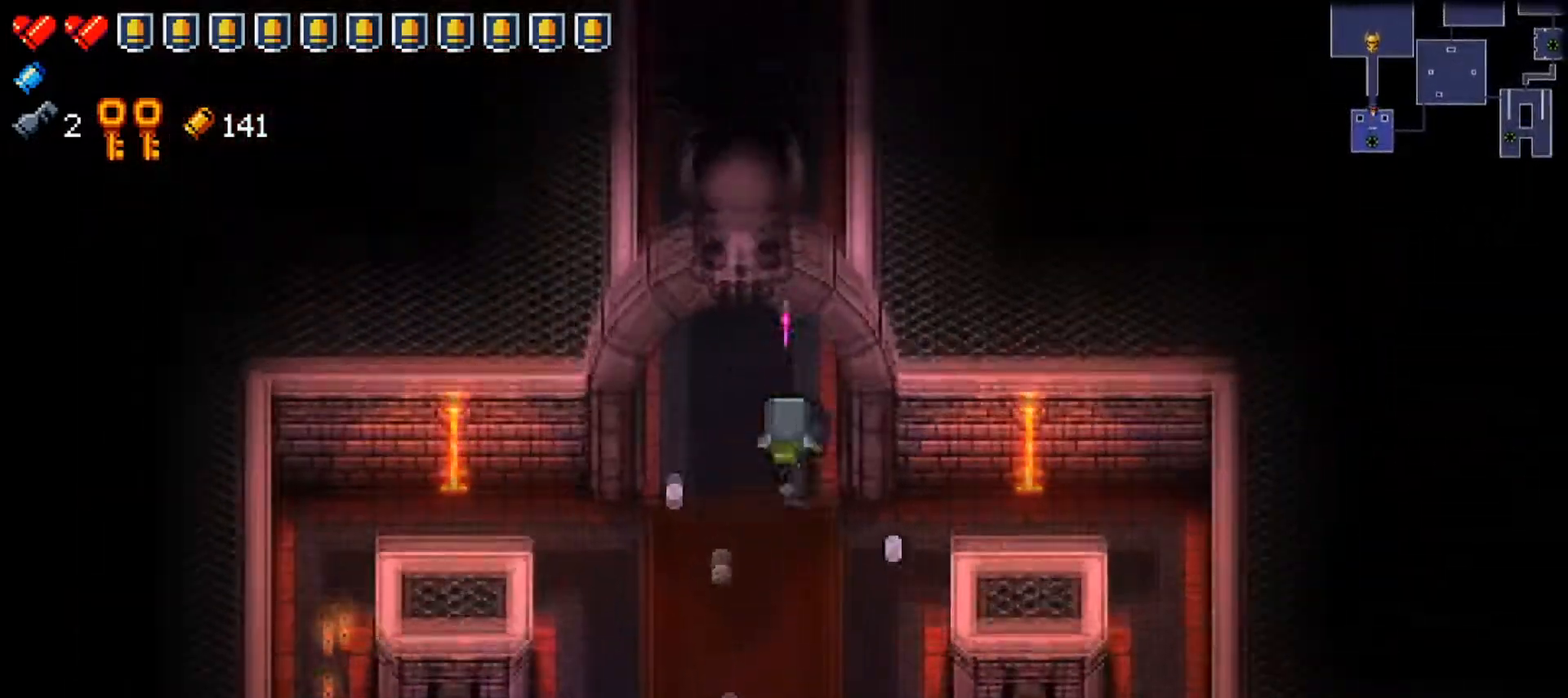
{"buttons": ["Y"], "left_stick": "center", "right_stick": "center", "events": [[50, "left_stick", "up-left"], [200, "Y", "down"], [351, "left_stick", "center"]]}
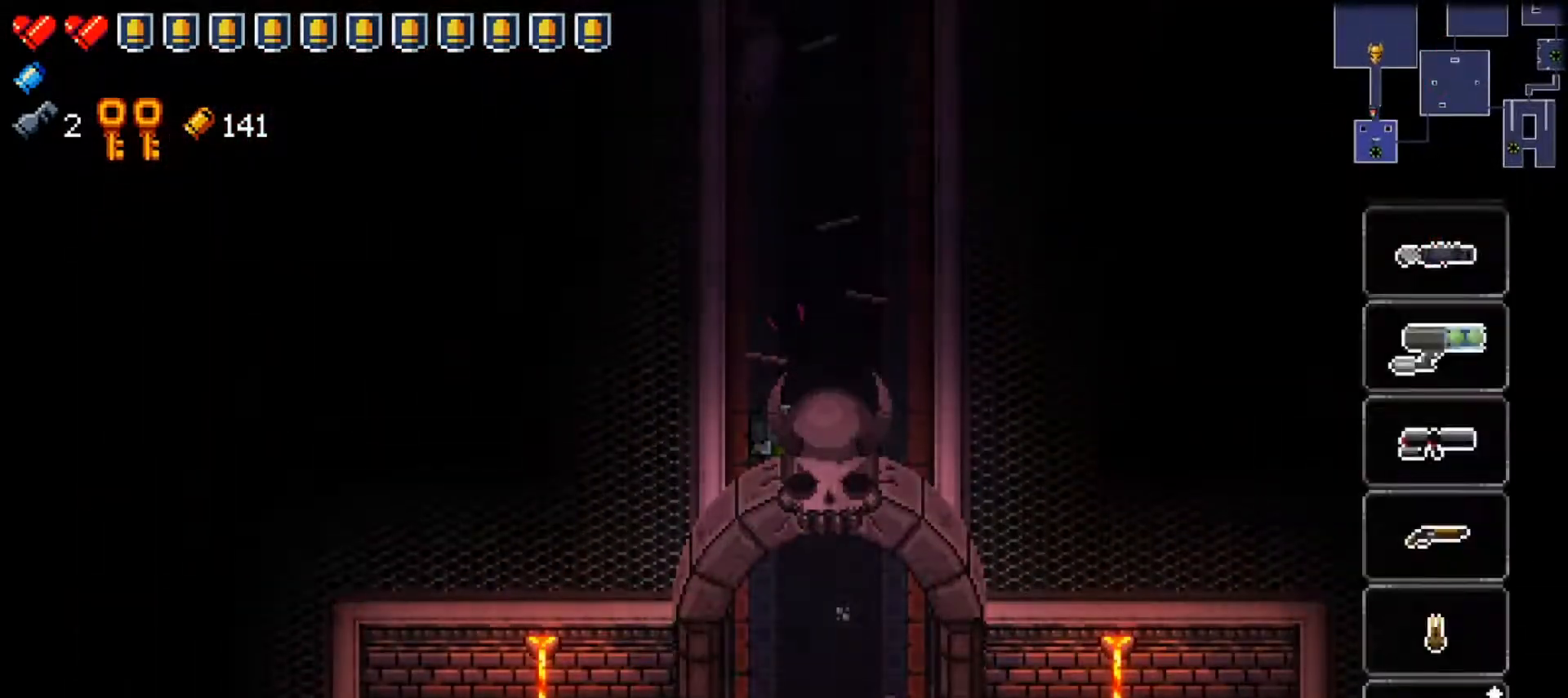
{"buttons": ["Y"], "left_stick": "right", "right_stick": "center", "events": [[217, "left_stick", "right"], [400, "left_stick", "center"], [450, "left_stick", "right"]]}
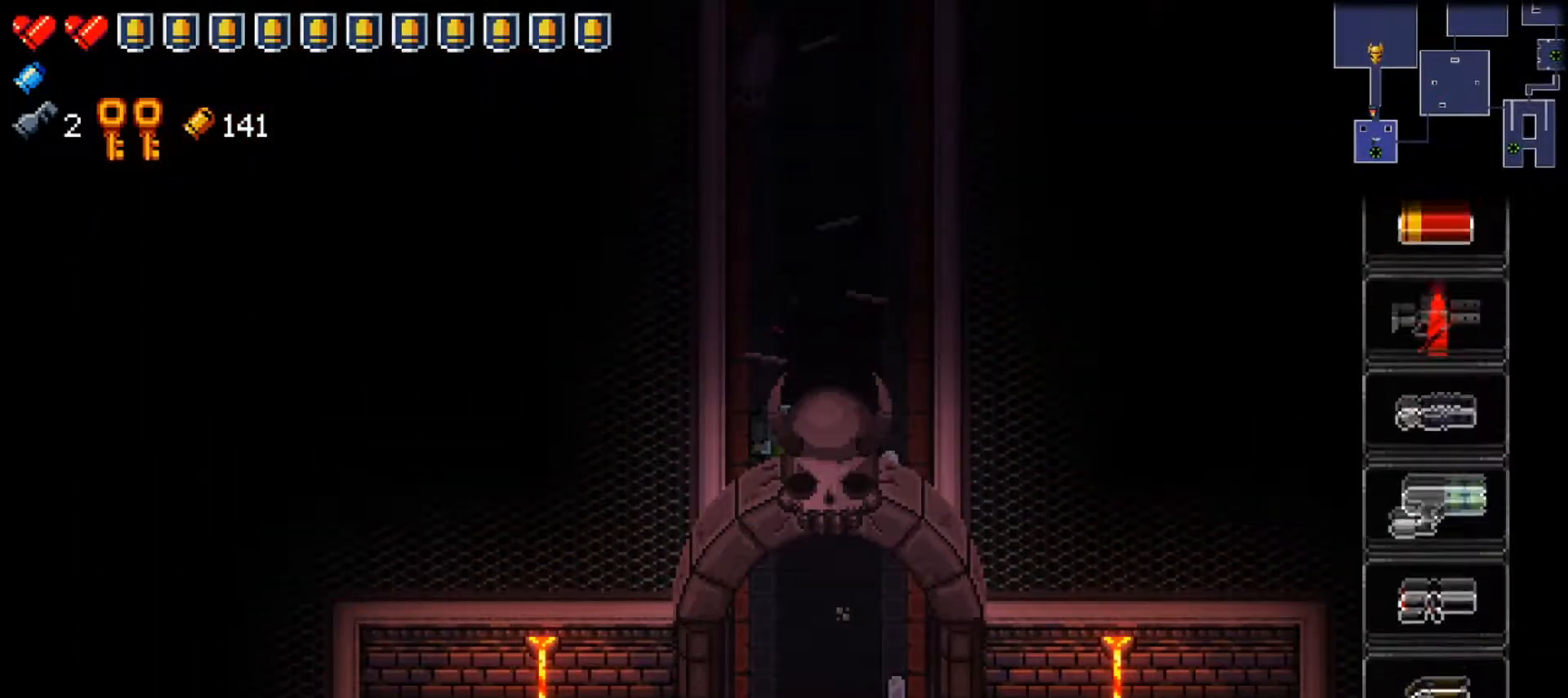
{"buttons": ["Y"], "left_stick": "center", "right_stick": "center", "events": [[84, "left_stick", "center"]]}
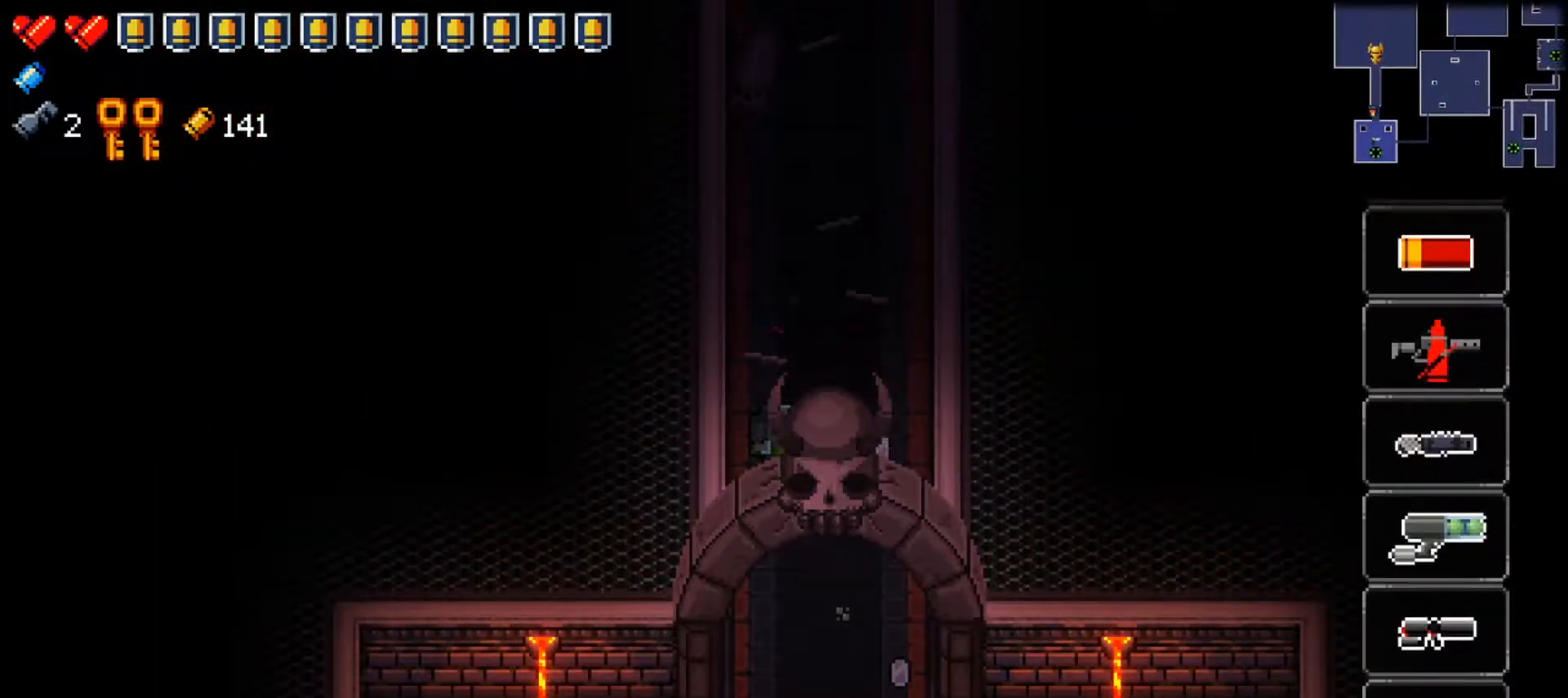
{"buttons": ["Y"], "left_stick": "right", "right_stick": "center", "events": [[433, "left_stick", "right"]]}
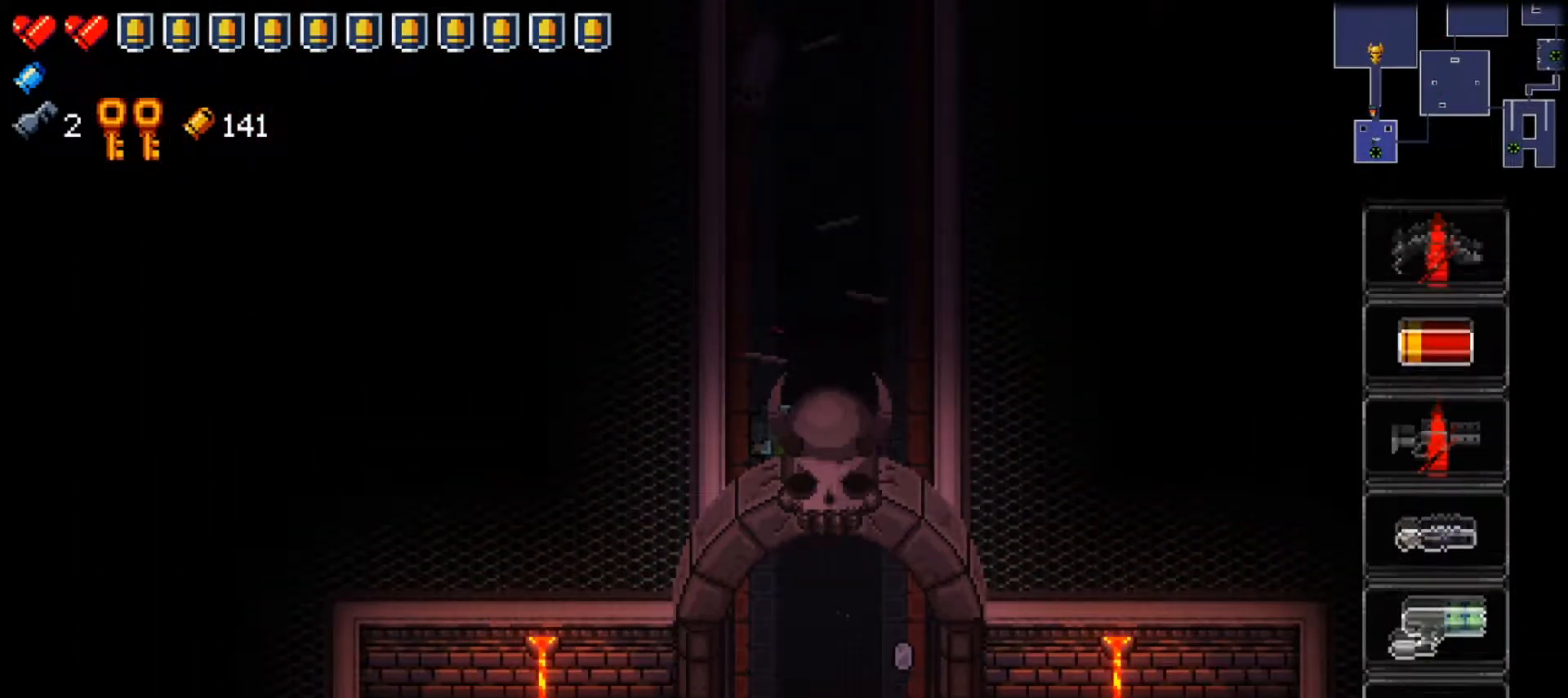
{"buttons": ["Y"], "left_stick": "right", "right_stick": "center", "events": [[84, "left_stick", "center"], [150, "left_stick", "right"], [334, "left_stick", "center"], [401, "left_stick", "right"]]}
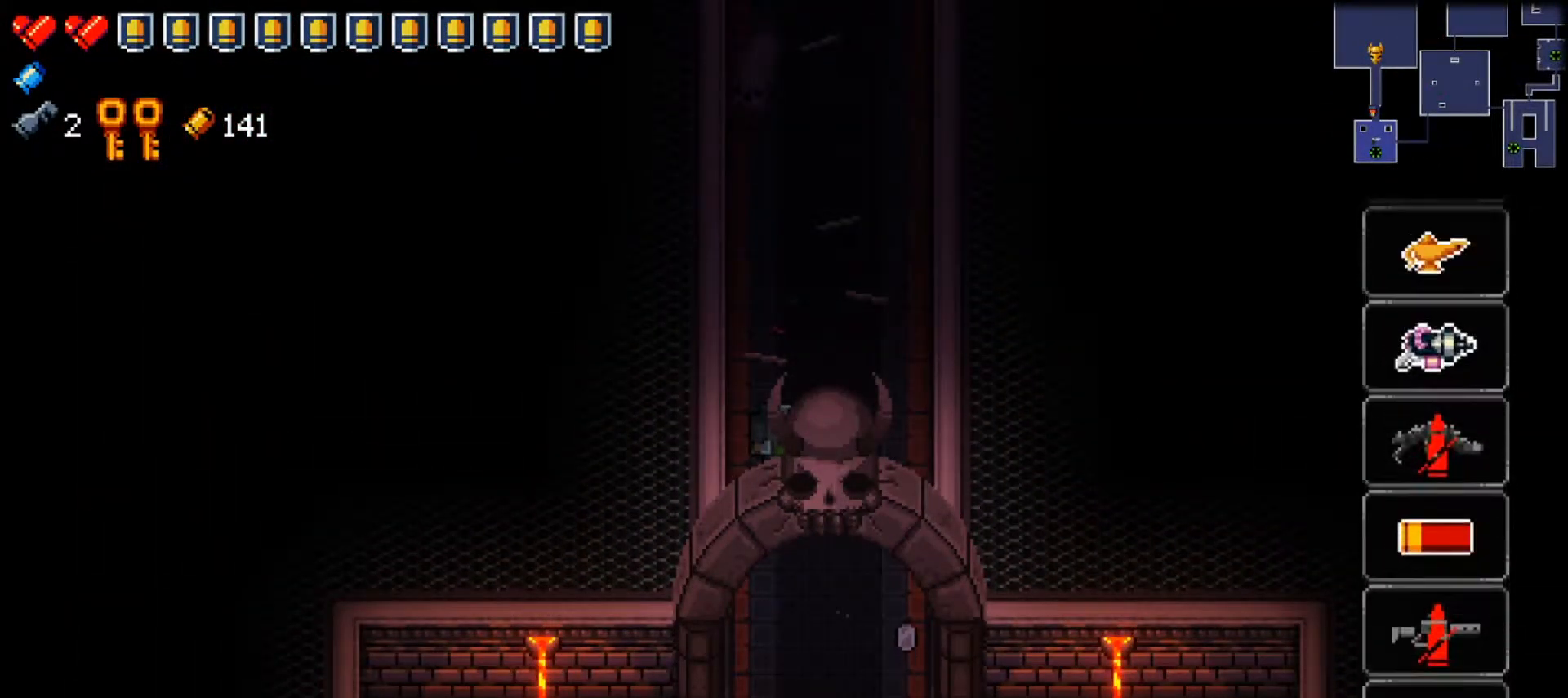
{"buttons": ["Y"], "left_stick": "center", "right_stick": "center", "events": [[50, "left_stick", "center"], [100, "left_stick", "right"], [250, "left_stick", "center"], [333, "left_stick", "right"], [467, "left_stick", "center"]]}
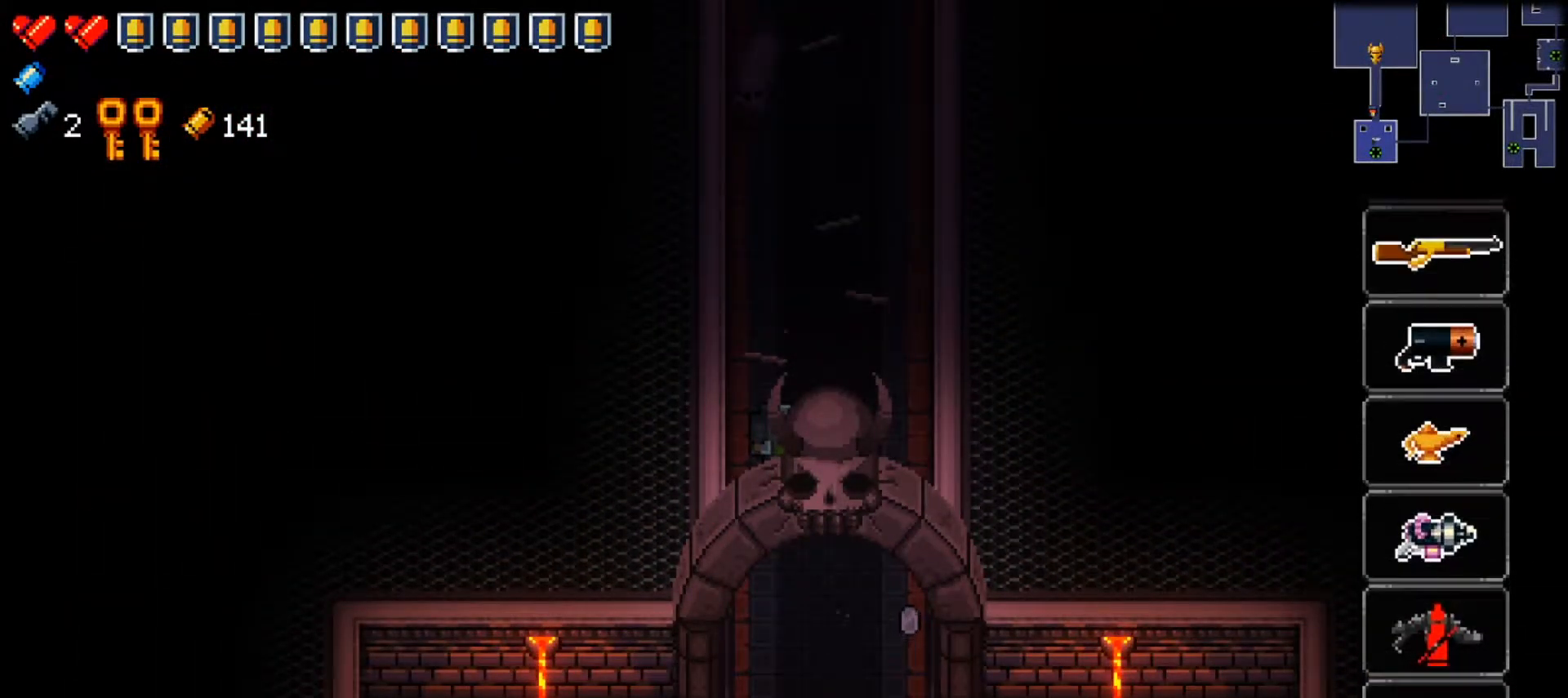
{"buttons": ["Y"], "left_stick": "right", "right_stick": "center", "events": [[17, "left_stick", "right"], [167, "left_stick", "center"], [217, "left_stick", "right"]]}
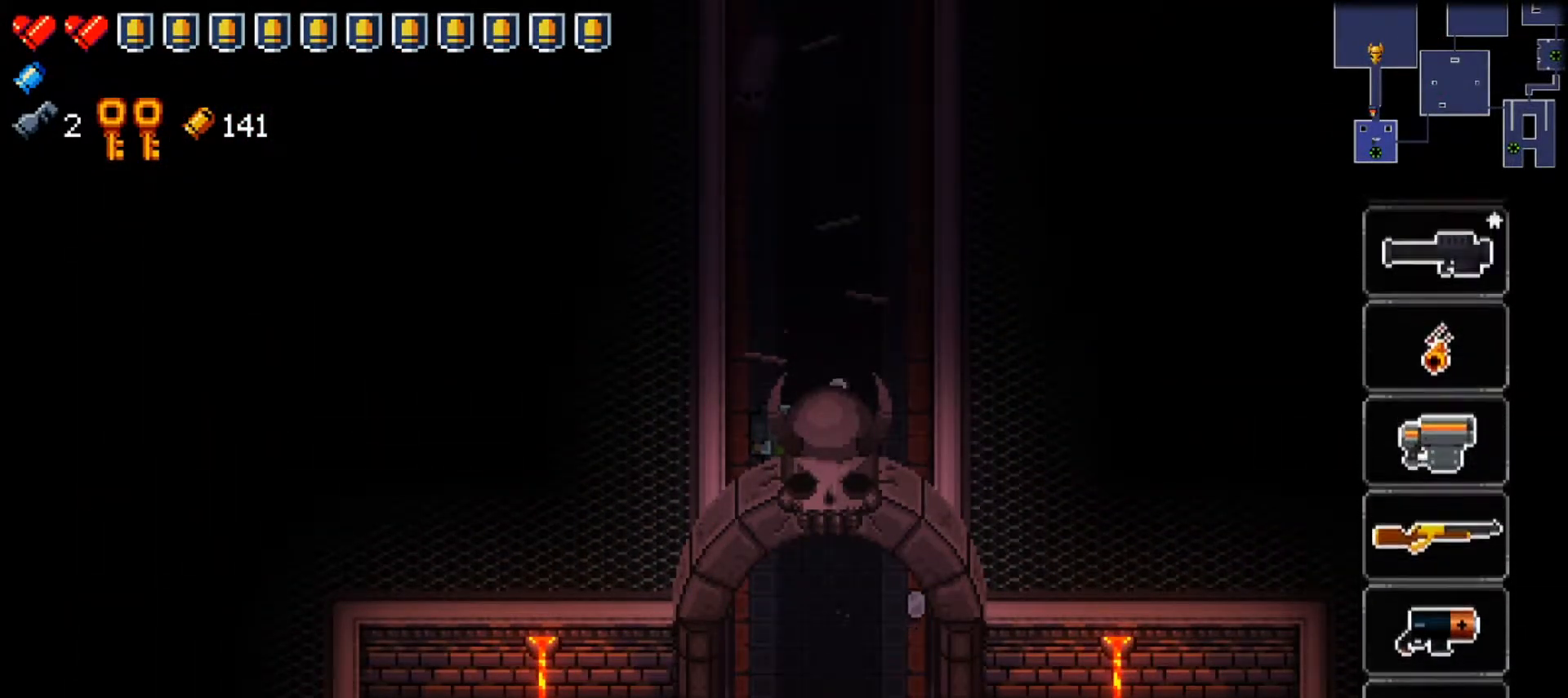
{"buttons": ["Y"], "left_stick": "right", "right_stick": "center", "events": [[250, "left_stick", "center"], [400, "left_stick", "right"]]}
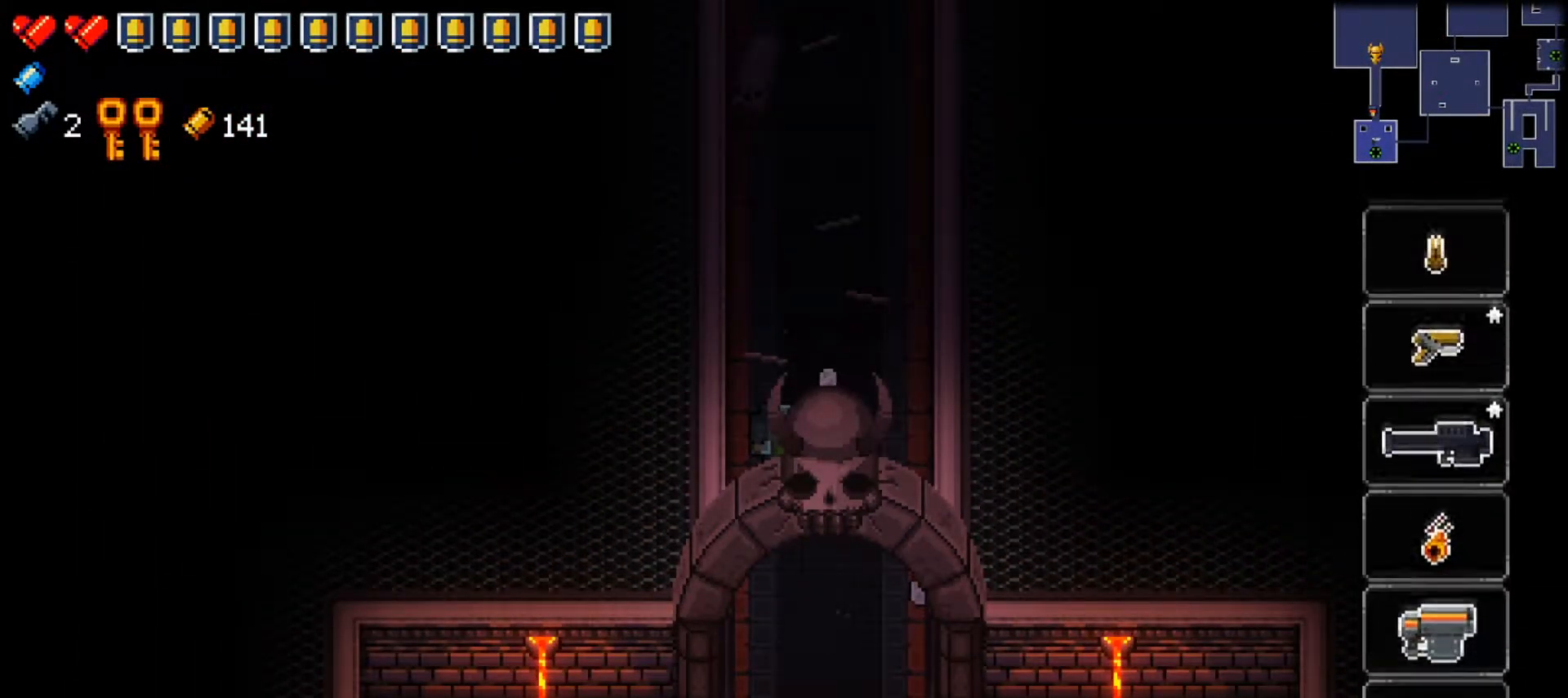
{"buttons": [], "left_stick": "center", "right_stick": "center", "events": [[17, "left_stick", "center"], [84, "left_stick", "right"], [200, "left_stick", "center"], [250, "left_stick", "right"], [401, "left_stick", "center"], [484, "Y", "up"]]}
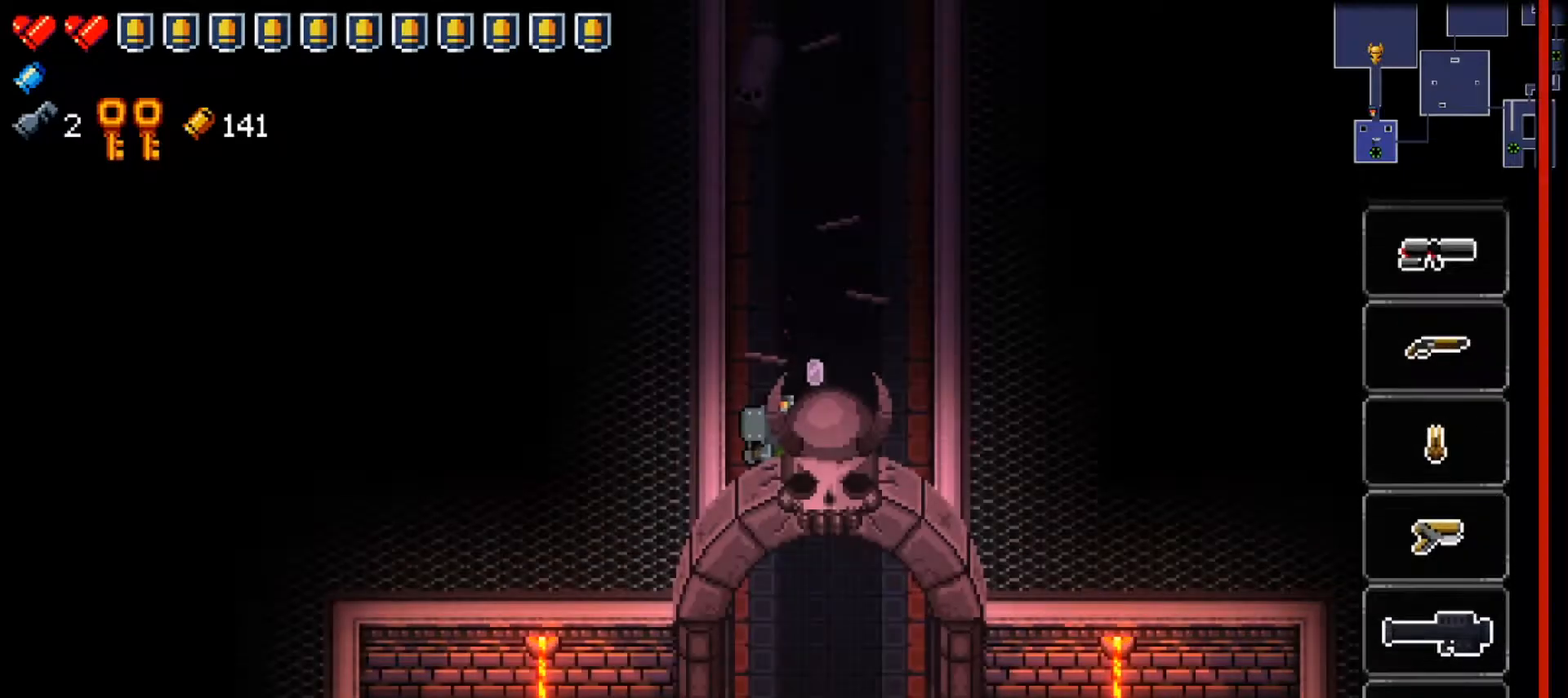
{"buttons": [], "left_stick": "center", "right_stick": "center", "events": [[183, "X", "down"], [283, "X", "up"]]}
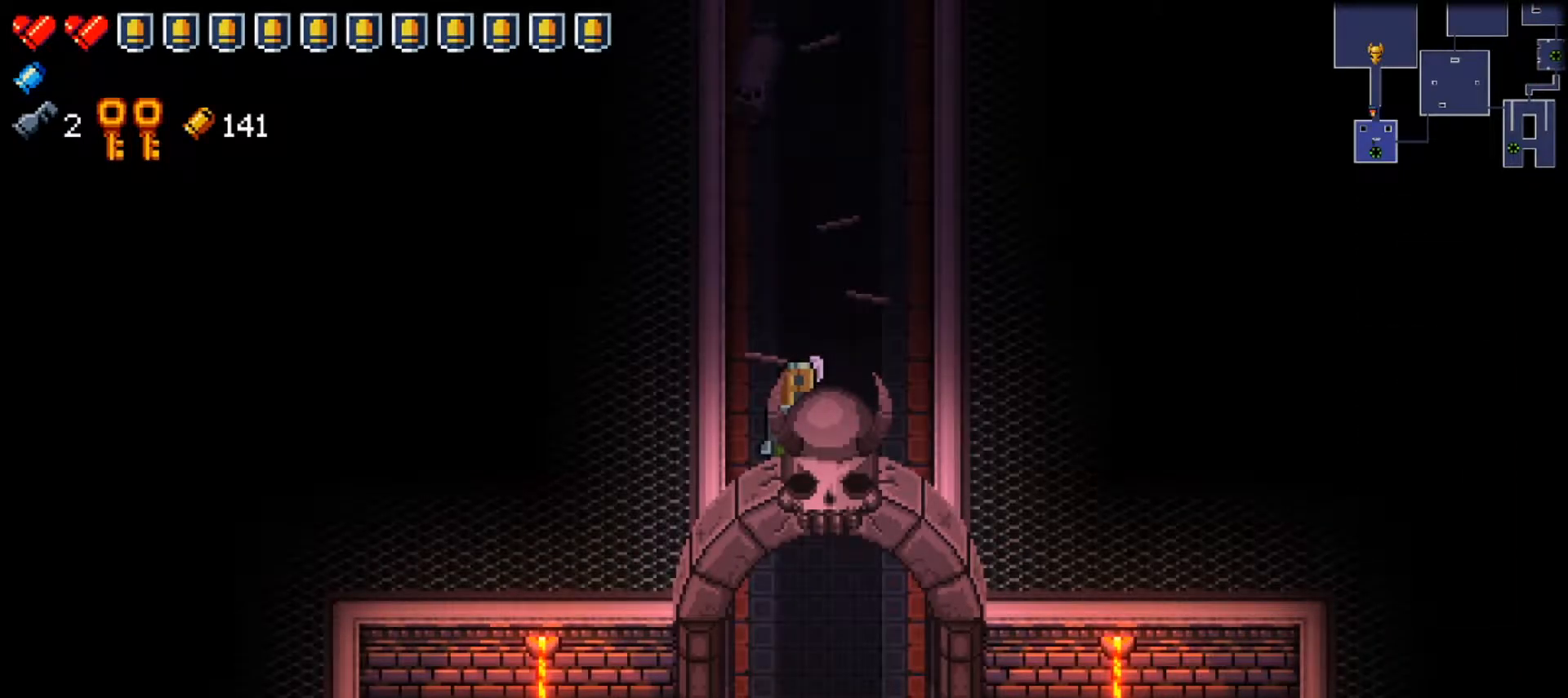
{"buttons": [], "left_stick": "center", "right_stick": "center", "events": [[67, "X", "down"], [150, "X", "up"], [217, "X", "down"], [300, "X", "up"]]}
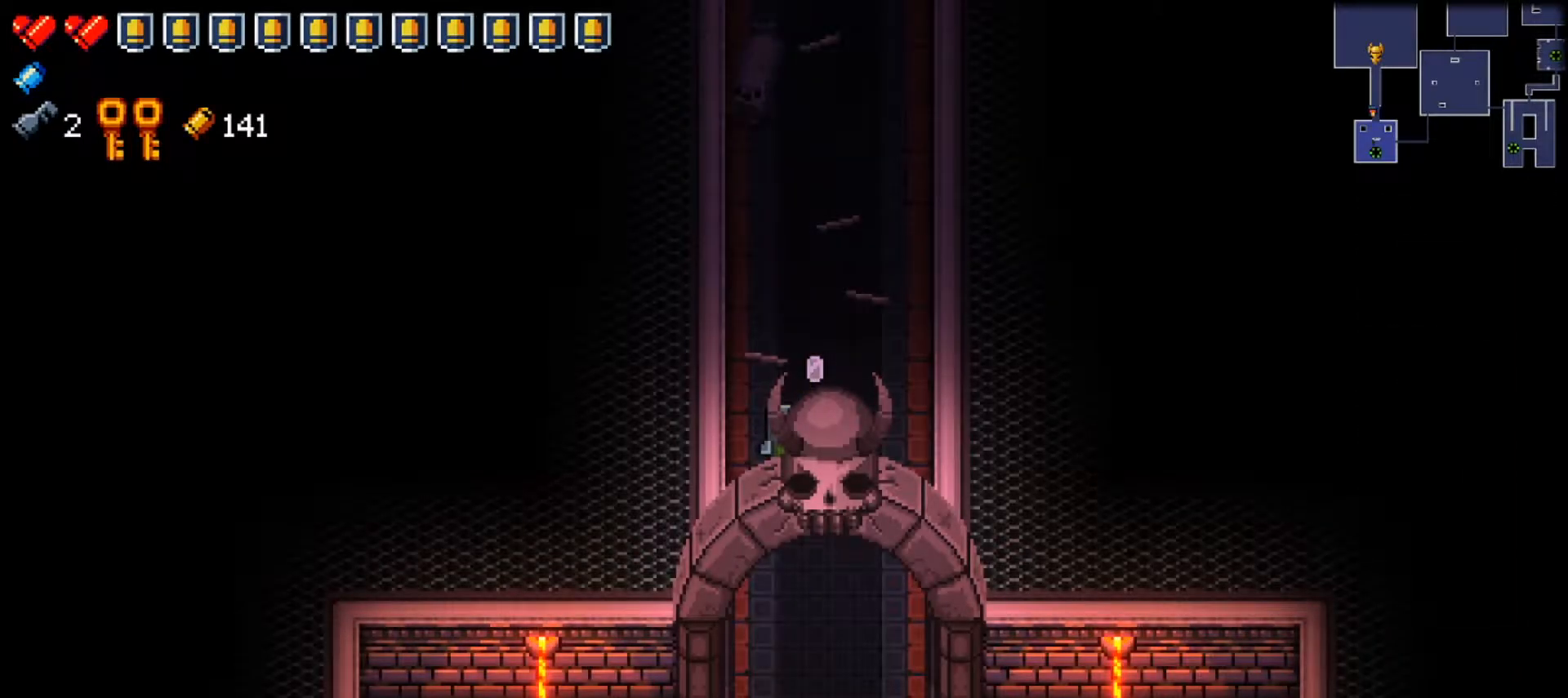
{"buttons": [], "left_stick": "center", "right_stick": "center", "events": [[116, "X", "down"], [233, "X", "up"]]}
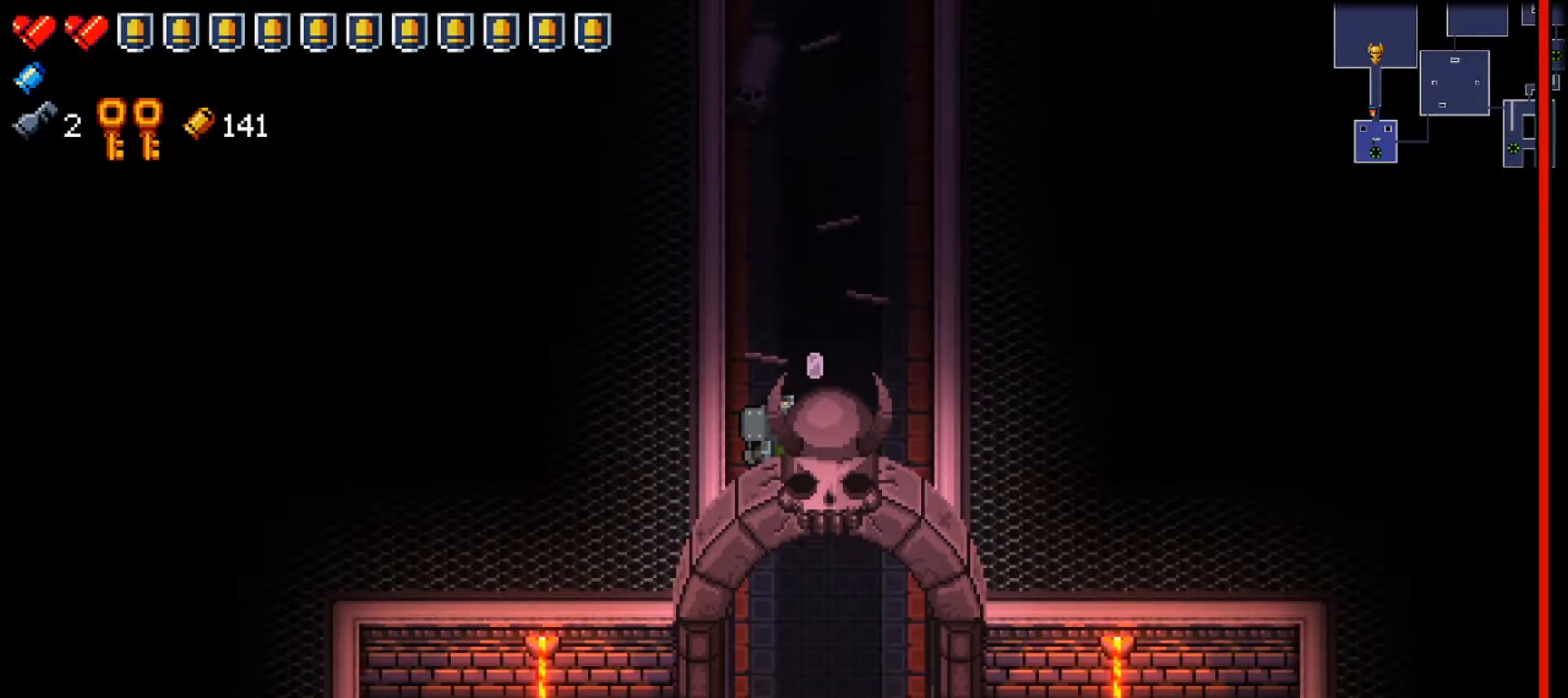
{"buttons": [], "left_stick": "up", "right_stick": "center", "events": [[117, "left_stick", "up"]]}
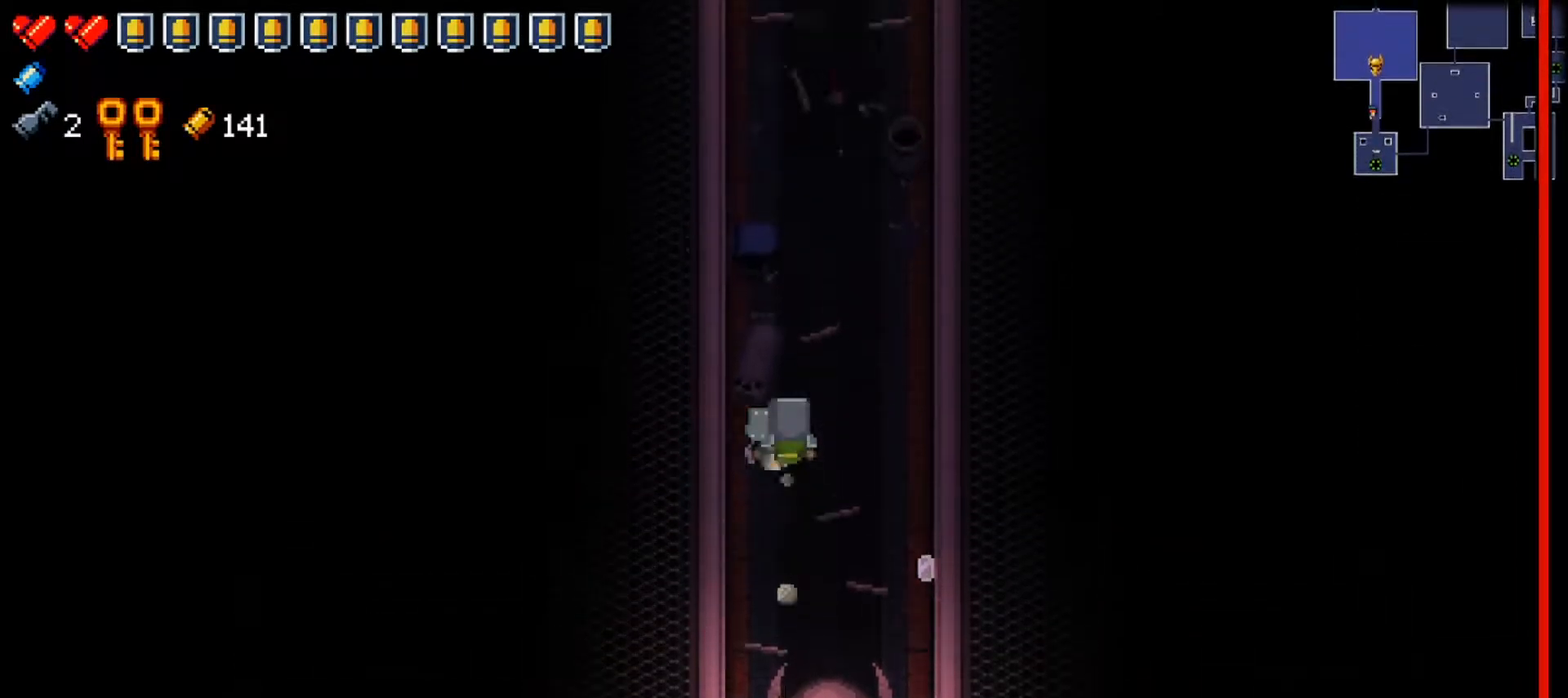
{"buttons": [], "left_stick": "up", "right_stick": "center", "events": [[50, "left_stick", "up-right"], [183, "left_stick", "up"]]}
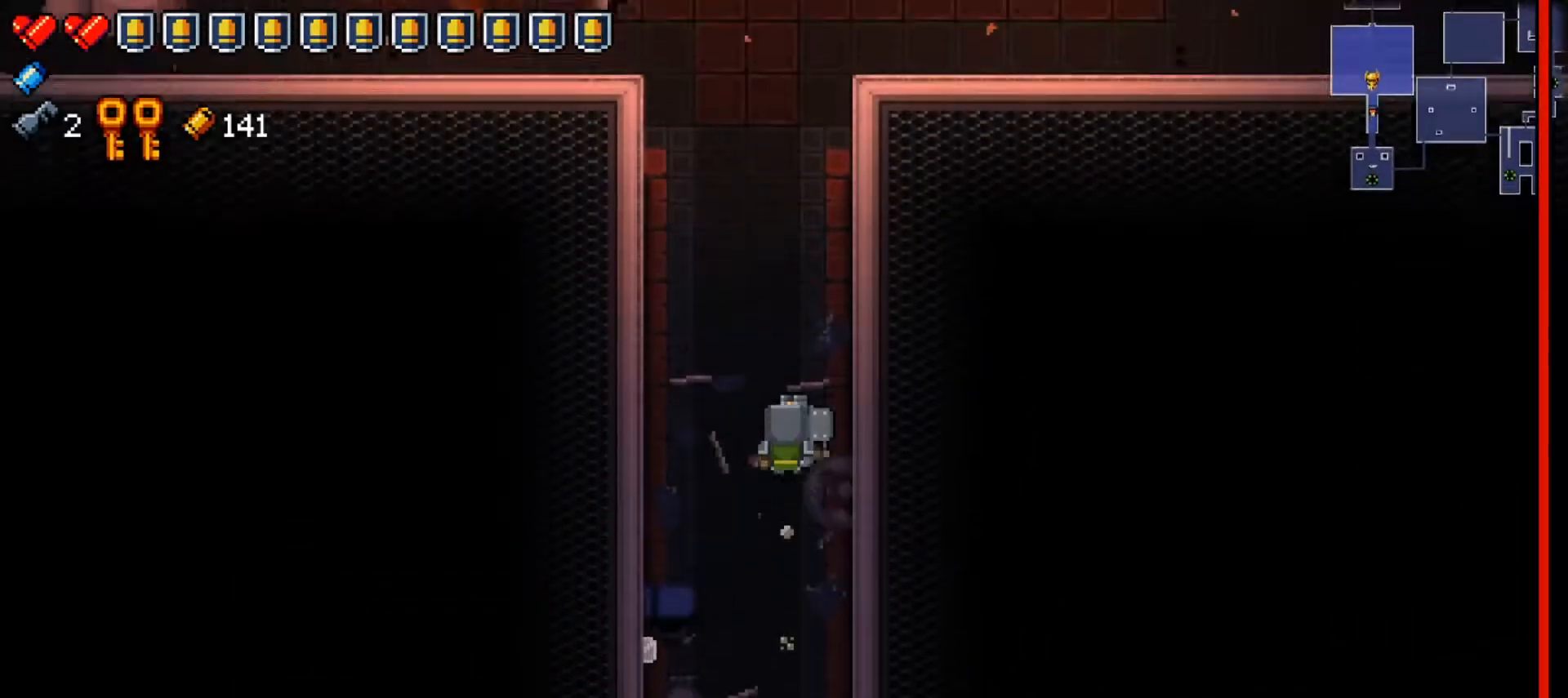
{"buttons": [], "left_stick": "up", "right_stick": "center", "events": []}
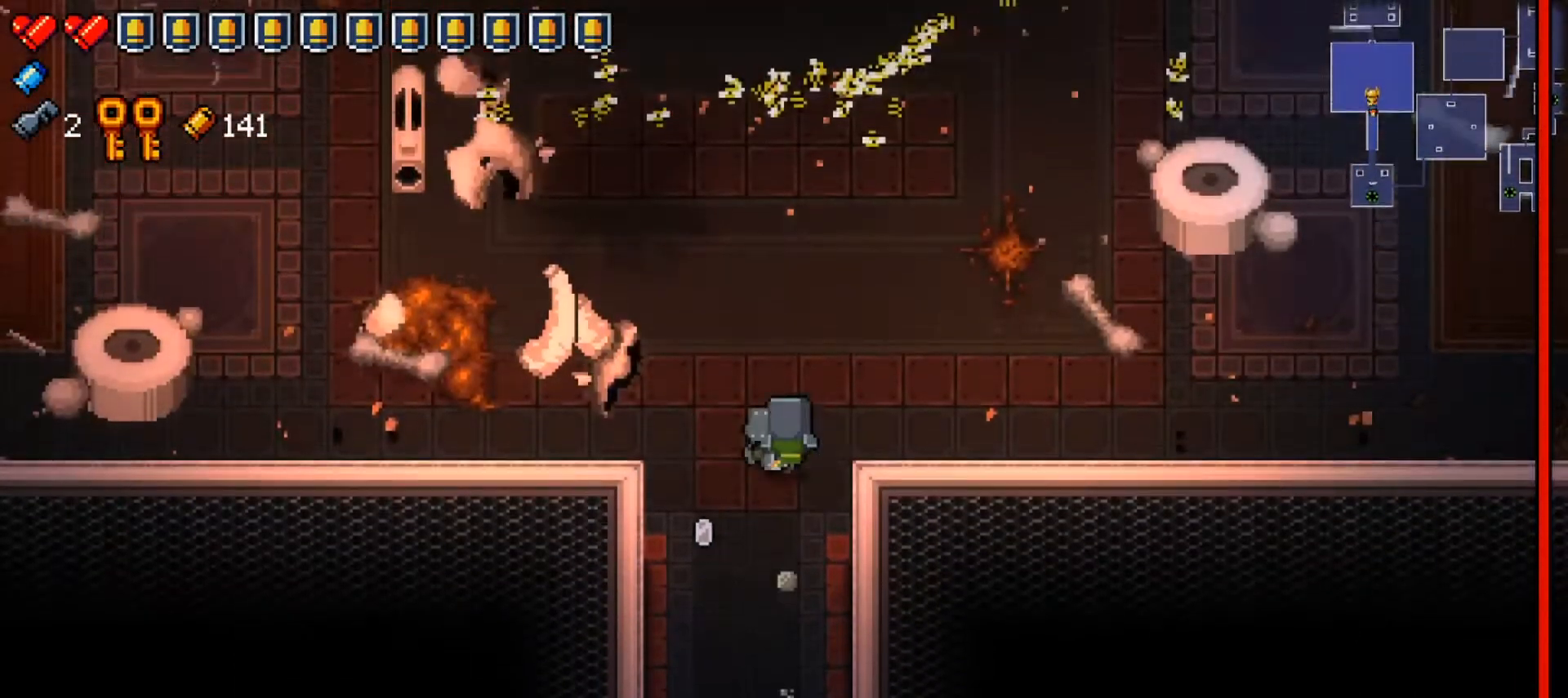
{"buttons": [], "left_stick": "up", "right_stick": "center", "events": [[217, "left_stick", "up-left"], [400, "left_stick", "up"]]}
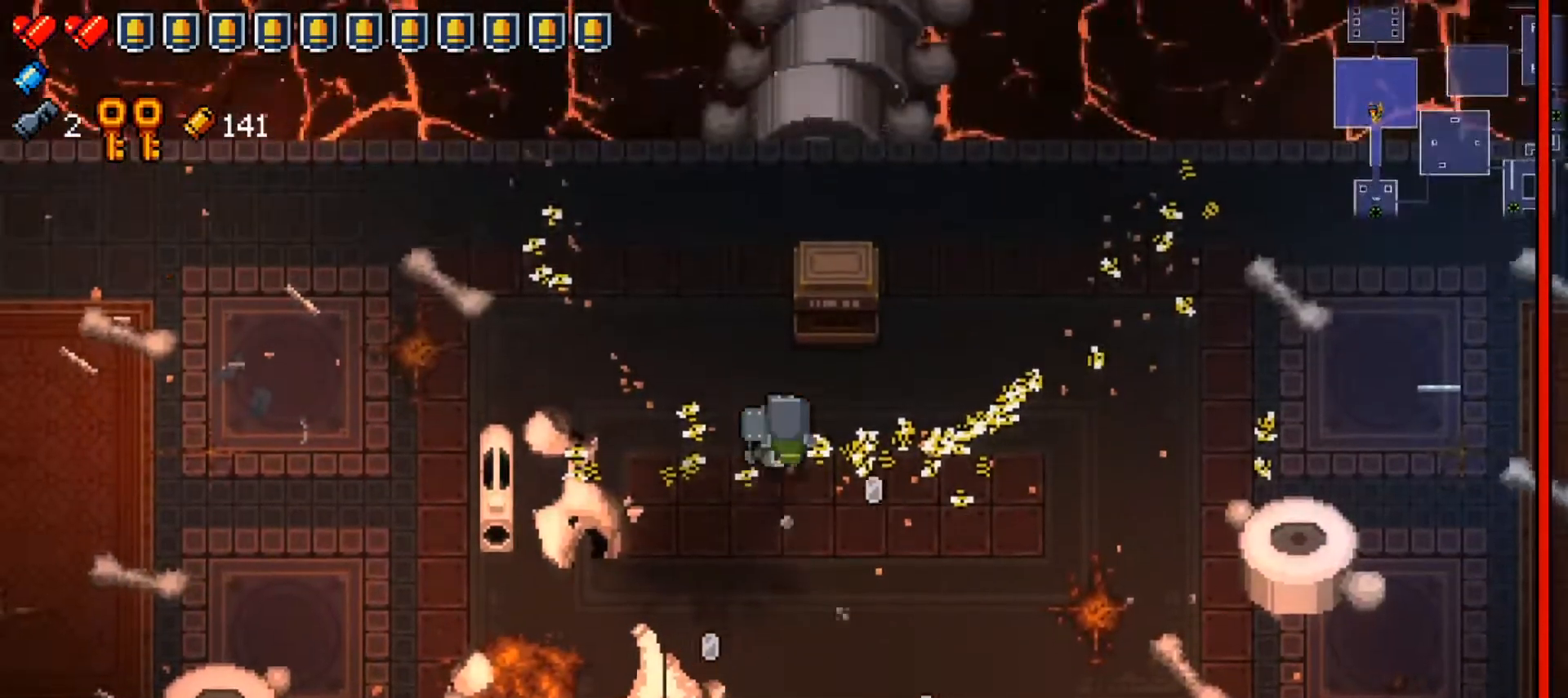
{"buttons": [], "left_stick": "down", "right_stick": "center", "events": [[167, "left_stick", "up-right"], [351, "left_stick", "down"]]}
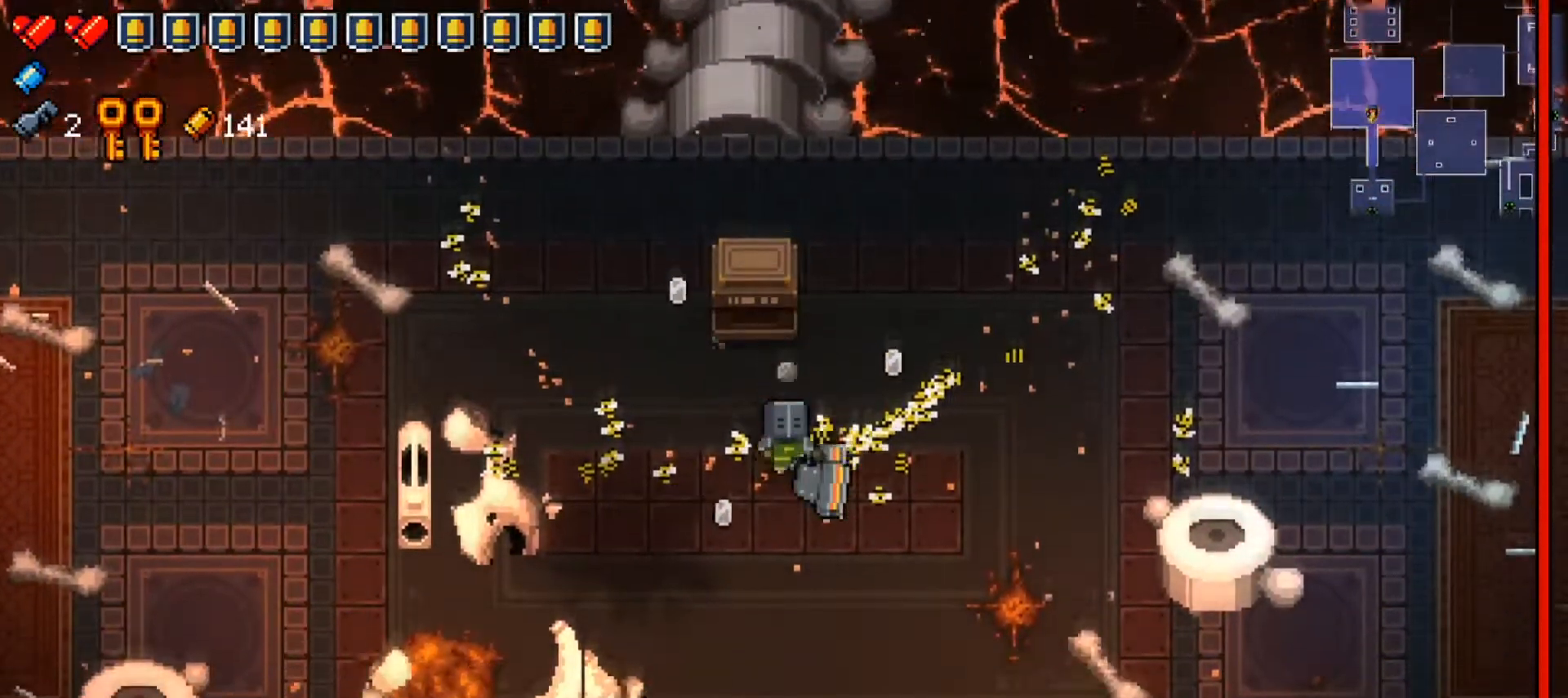
{"buttons": [], "left_stick": "down-left", "right_stick": "center", "events": [[233, "left_stick", "left"], [400, "left_stick", "down-left"]]}
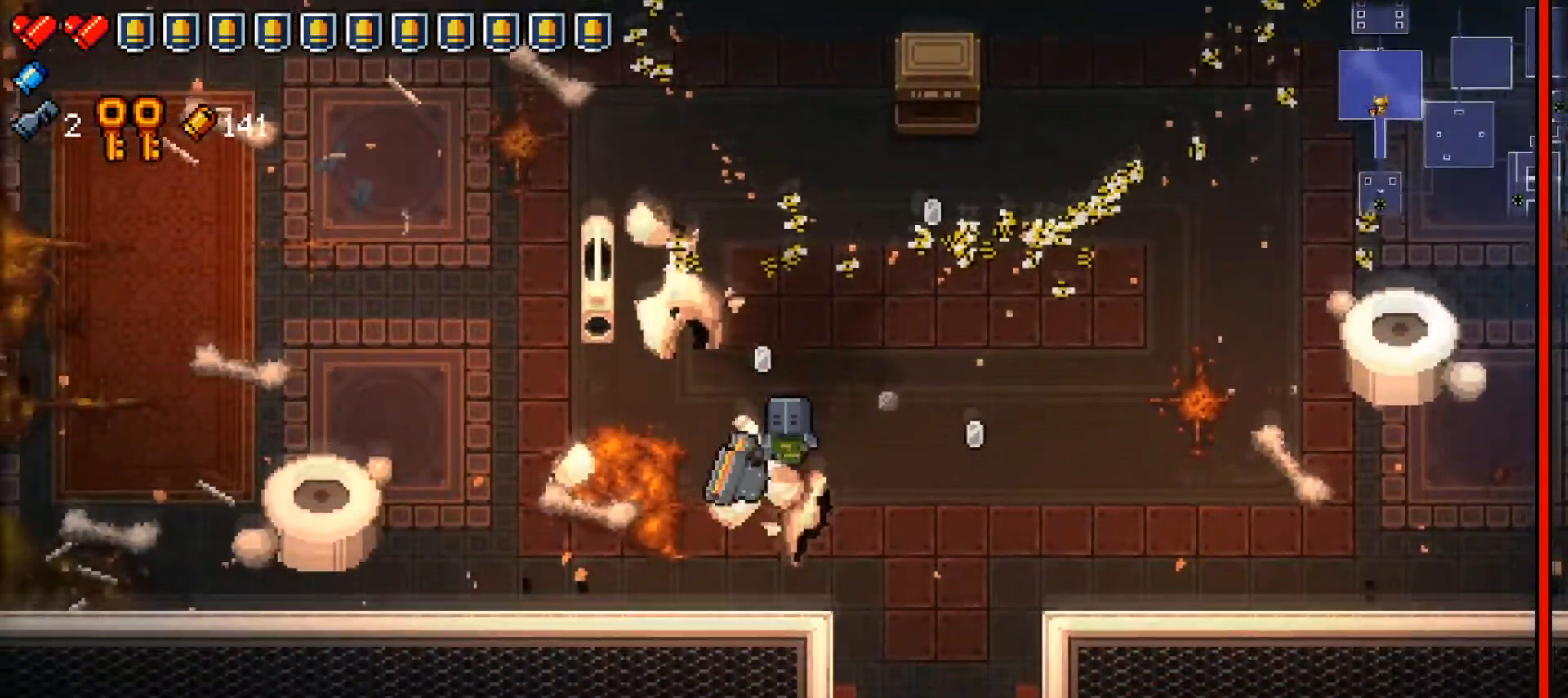
{"buttons": [], "left_stick": "center", "right_stick": "center", "events": [[367, "left_stick", "center"]]}